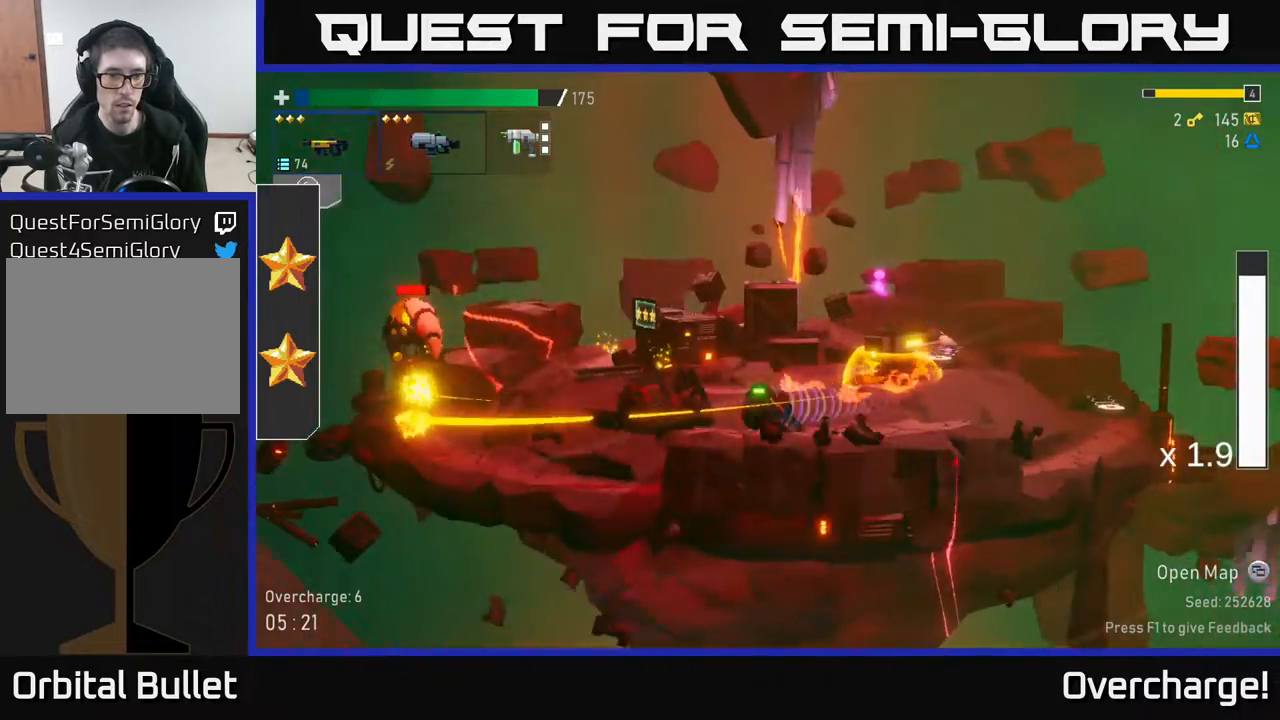
Gameplay with a controller (Xbox layout); each line is a JSON object with the inputs held at the frame after it. "events" lists button and stick changes between this image and that frame as [ms after this image, input, new state], when the widget could be followed in between. Not read: right_stick.
{"buttons": ["R2"], "left_stick": "center", "events": [[200, "R2", "down"], [433, "left_stick", "center"]]}
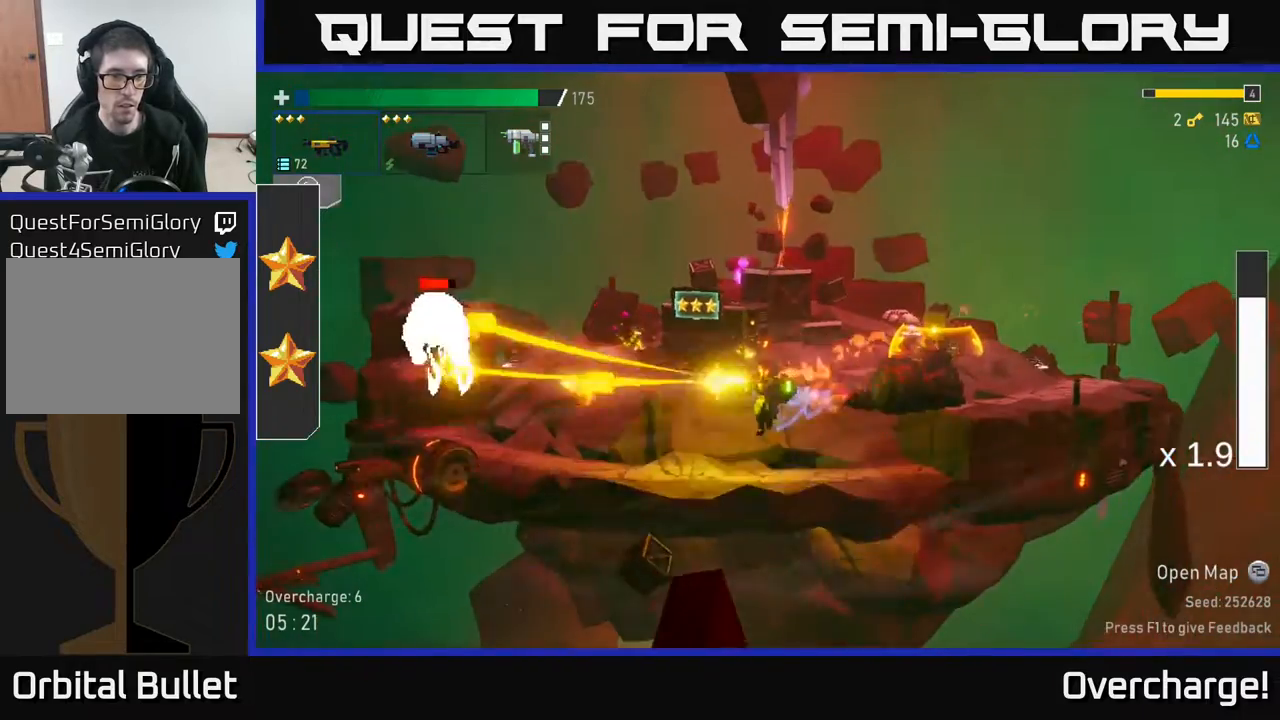
{"buttons": ["R2"], "left_stick": "left", "events": [[100, "left_stick", "left"]]}
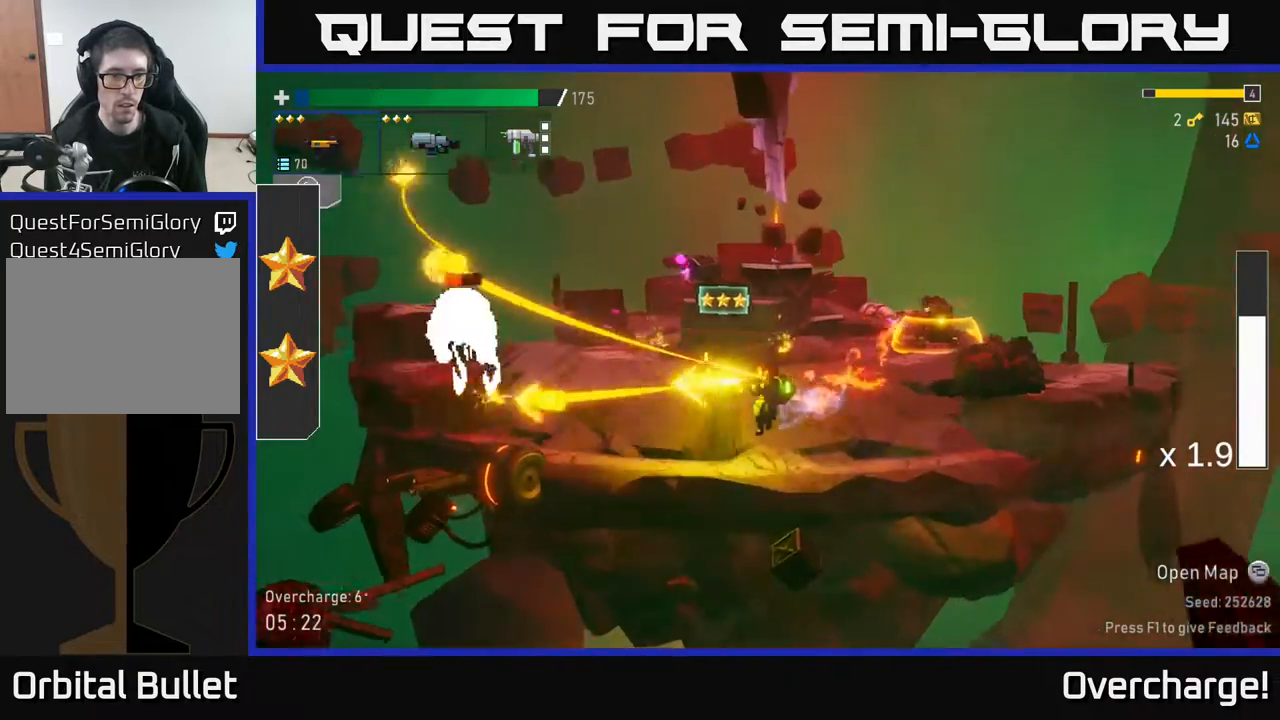
{"buttons": [], "left_stick": "center", "events": [[67, "left_stick", "center"], [200, "left_stick", "left"], [250, "R2", "up"], [367, "left_stick", "center"]]}
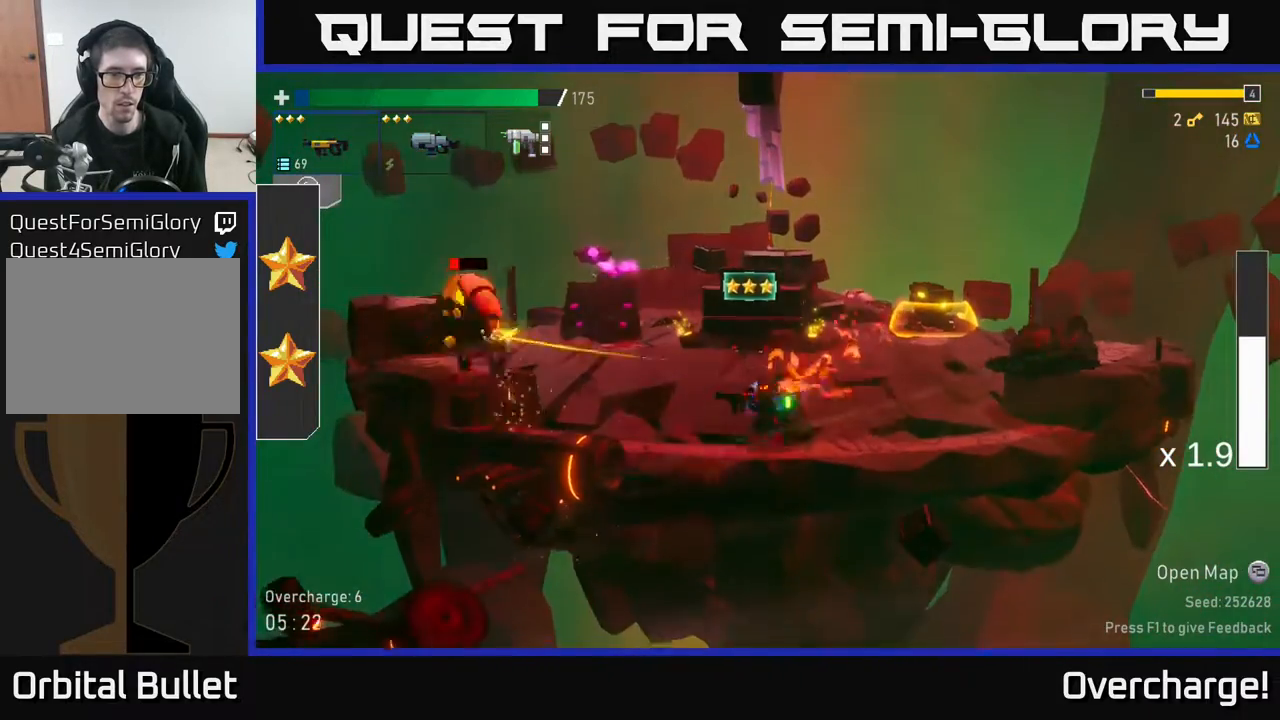
{"buttons": ["R2"], "left_stick": "left", "events": [[150, "A", "down"], [200, "left_stick", "left"], [283, "A", "up"], [300, "R2", "down"]]}
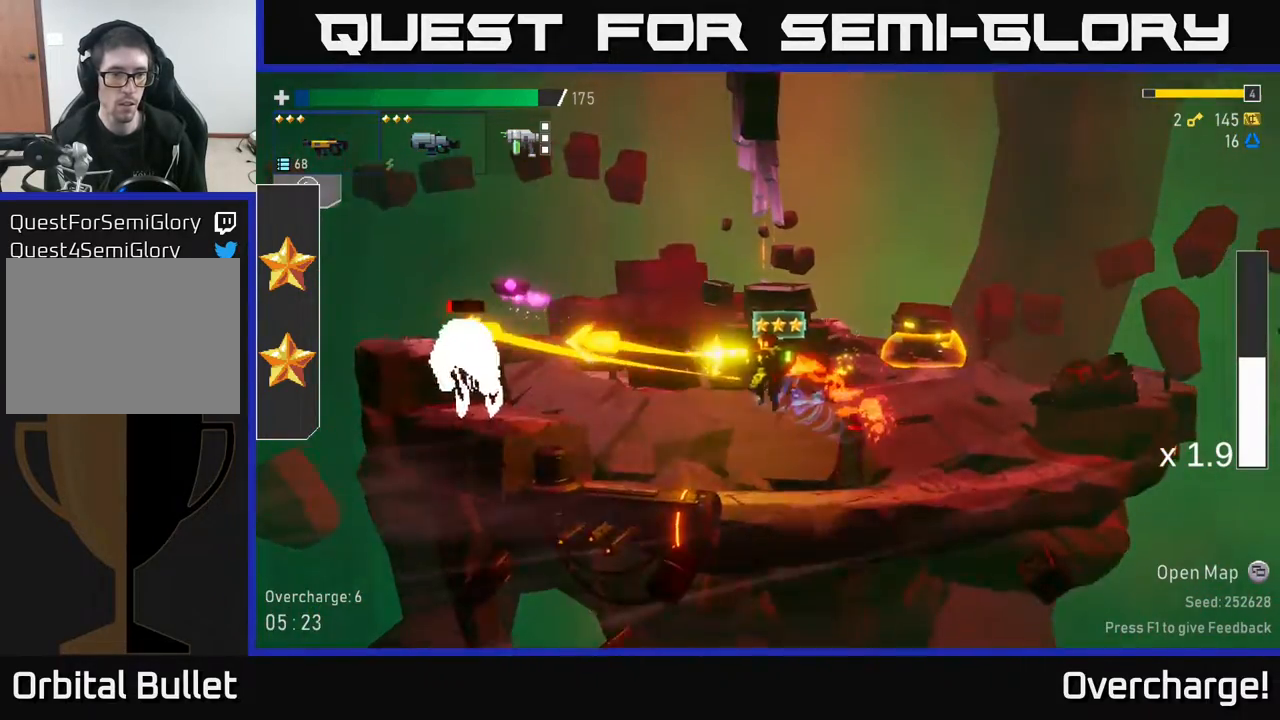
{"buttons": ["R2"], "left_stick": "center", "events": [[50, "R2", "up"], [67, "left_stick", "center"], [117, "R2", "down"], [250, "left_stick", "left"], [433, "left_stick", "center"]]}
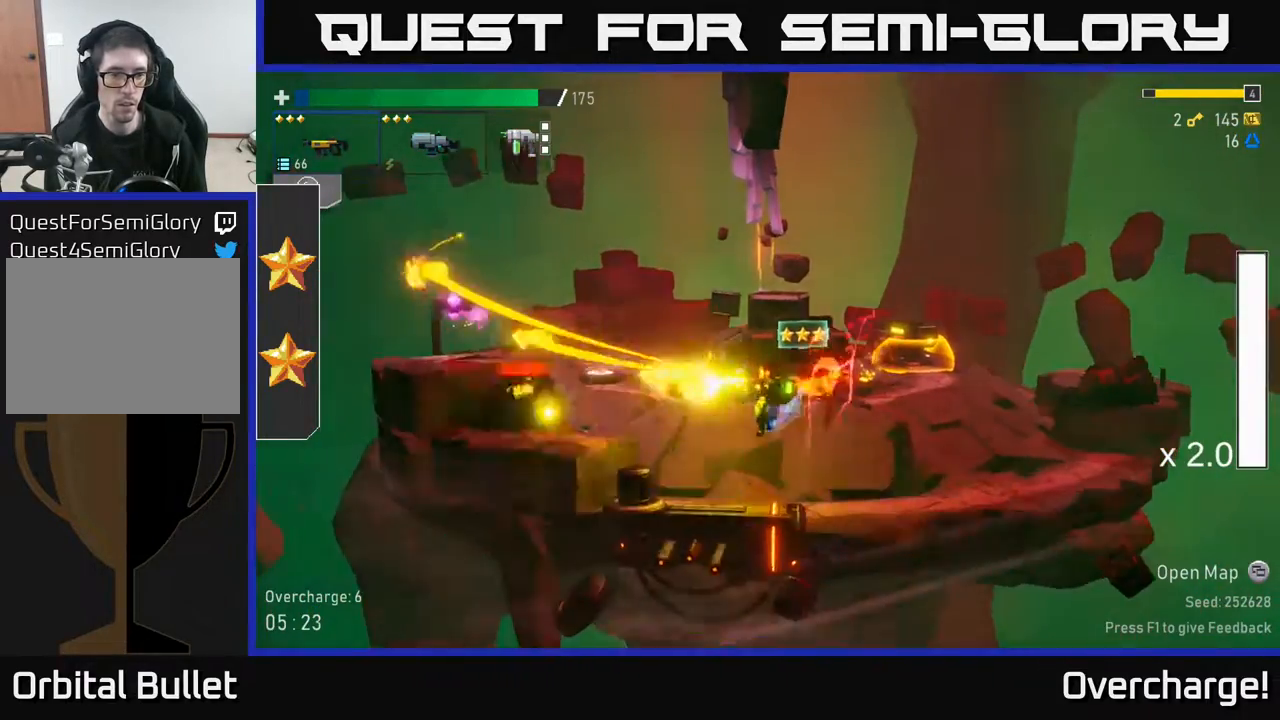
{"buttons": ["R2"], "left_stick": "center", "events": [[50, "R2", "up"], [50, "left_stick", "left"], [183, "R2", "down"], [283, "left_stick", "center"]]}
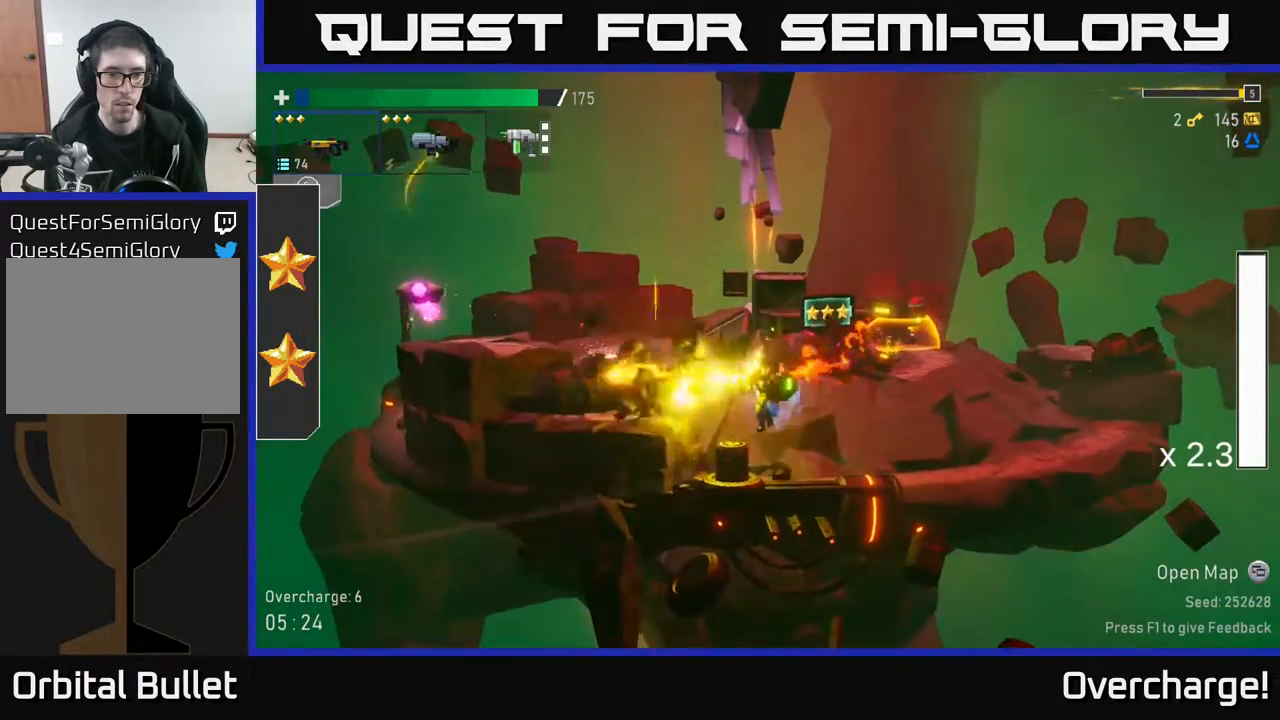
{"buttons": [], "left_stick": "left", "events": [[250, "R2", "up"], [250, "left_stick", "left"], [283, "X", "down"], [417, "X", "up"]]}
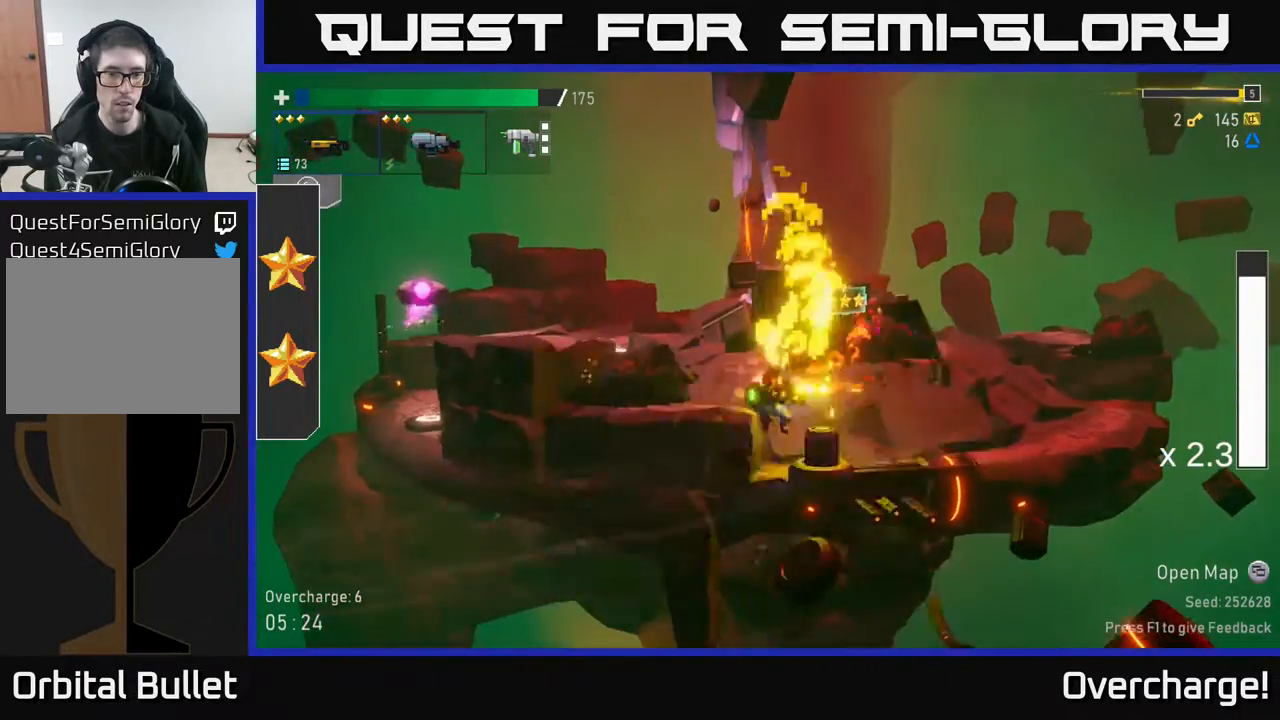
{"buttons": ["X"], "left_stick": "left", "events": [[200, "A", "down"], [350, "A", "up"], [417, "X", "down"]]}
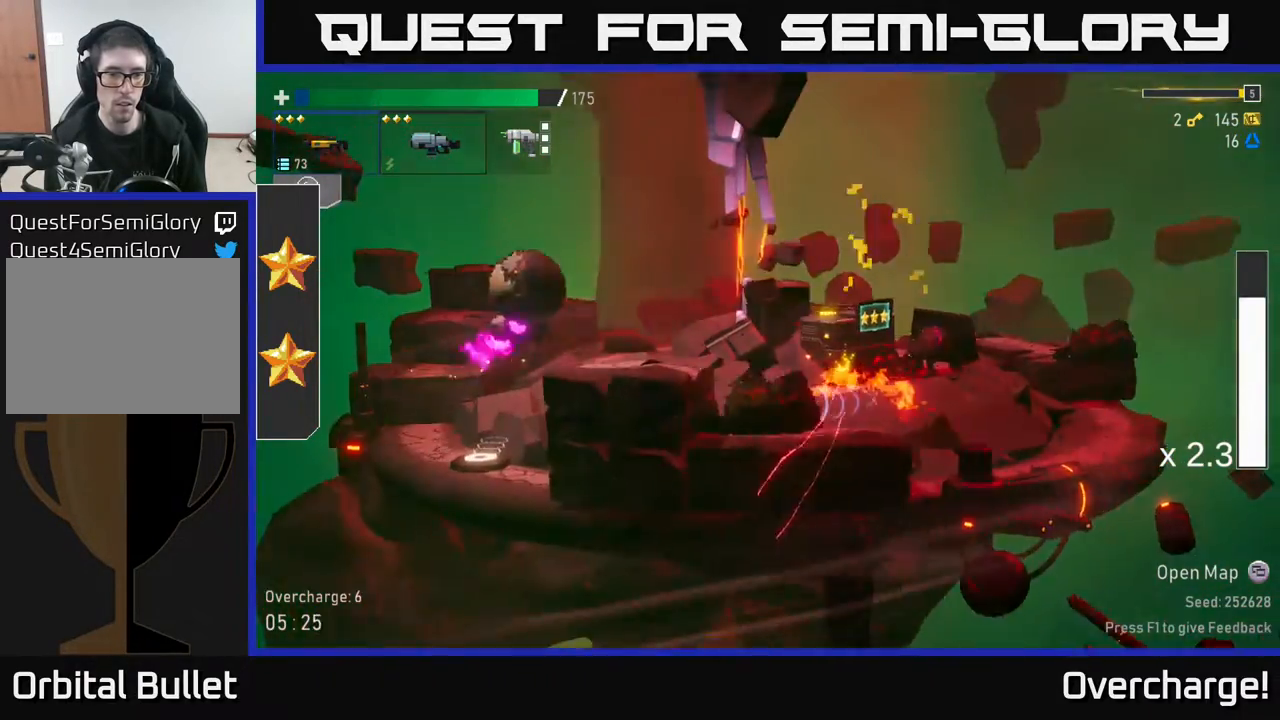
{"buttons": ["A"], "left_stick": "center", "events": [[17, "A", "down"], [33, "X", "up"], [183, "A", "up"], [433, "A", "down"], [467, "left_stick", "center"]]}
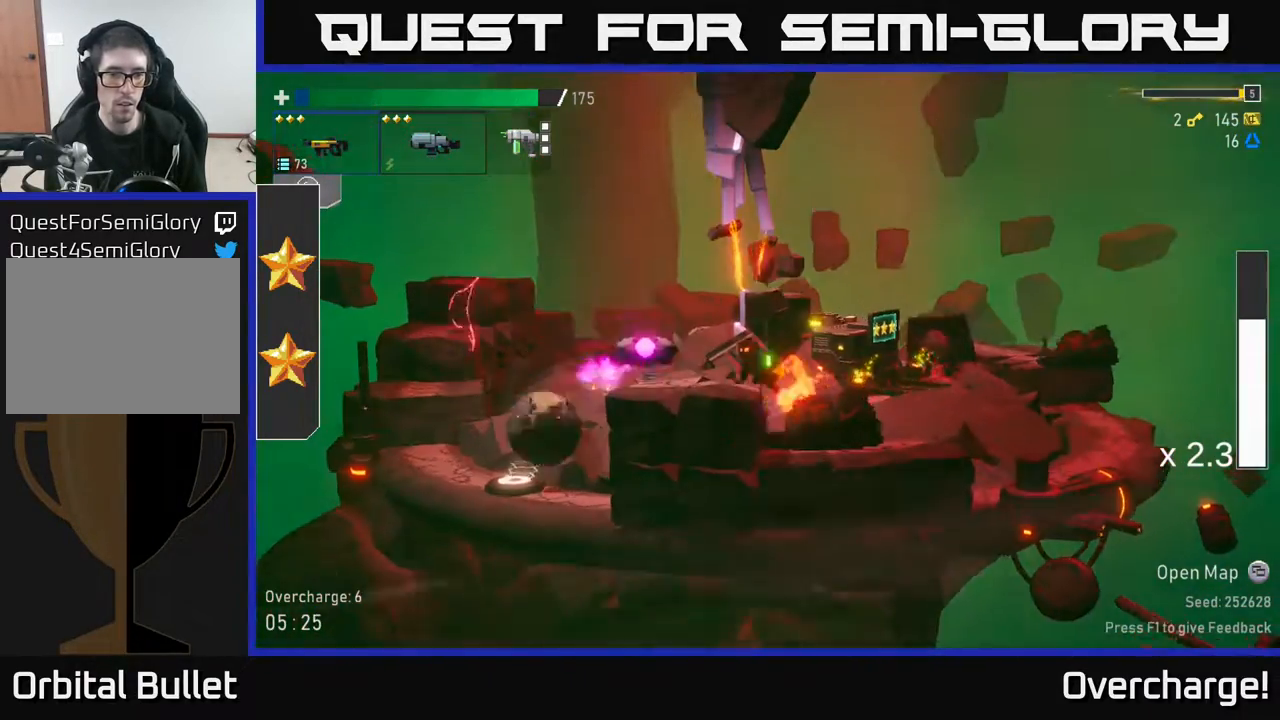
{"buttons": [], "left_stick": "left", "events": [[67, "A", "up"], [183, "left_stick", "left"], [317, "X", "down"], [400, "X", "up"]]}
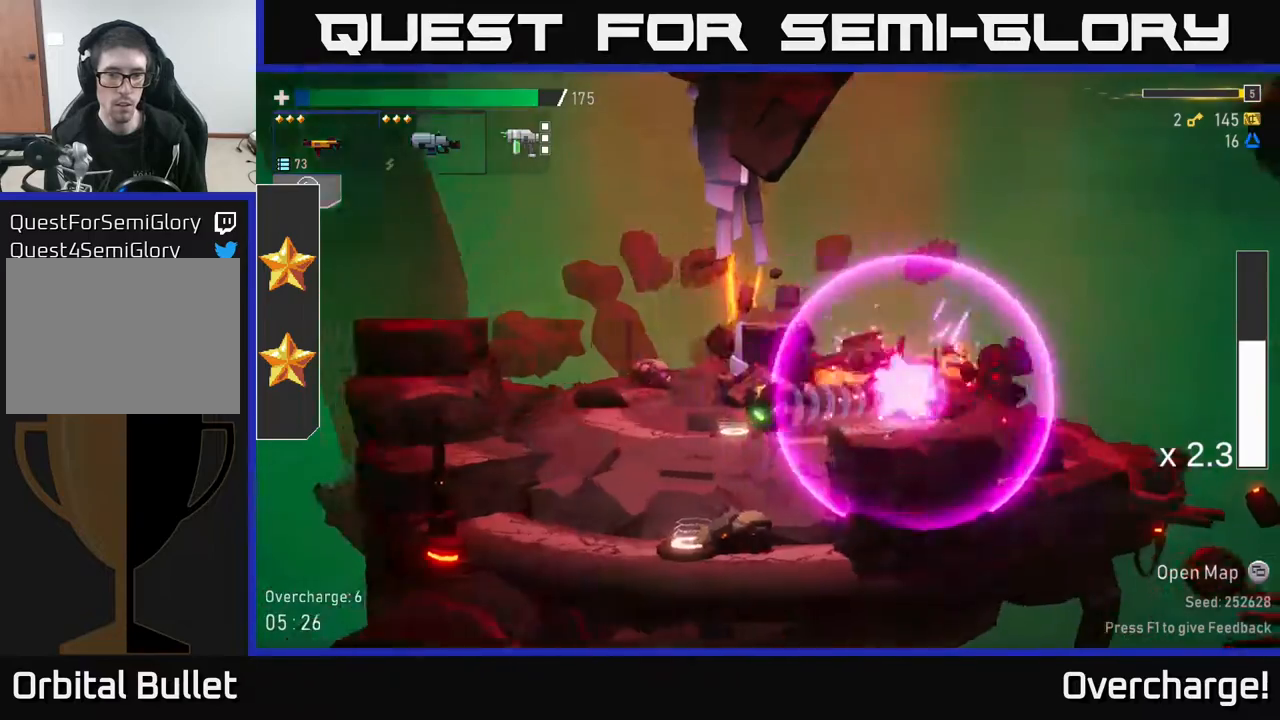
{"buttons": ["R2"], "left_stick": "down", "events": [[367, "left_stick", "right"], [417, "R2", "down"], [483, "left_stick", "down"]]}
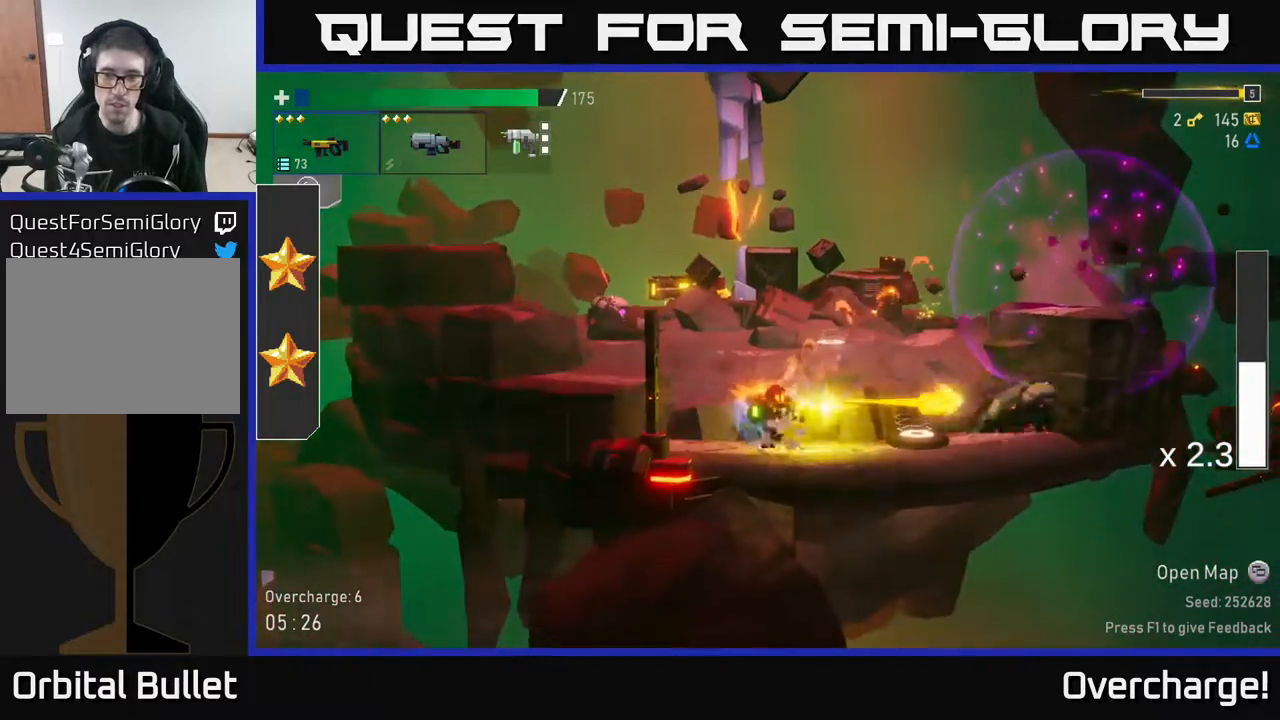
{"buttons": ["R2"], "left_stick": "down", "events": []}
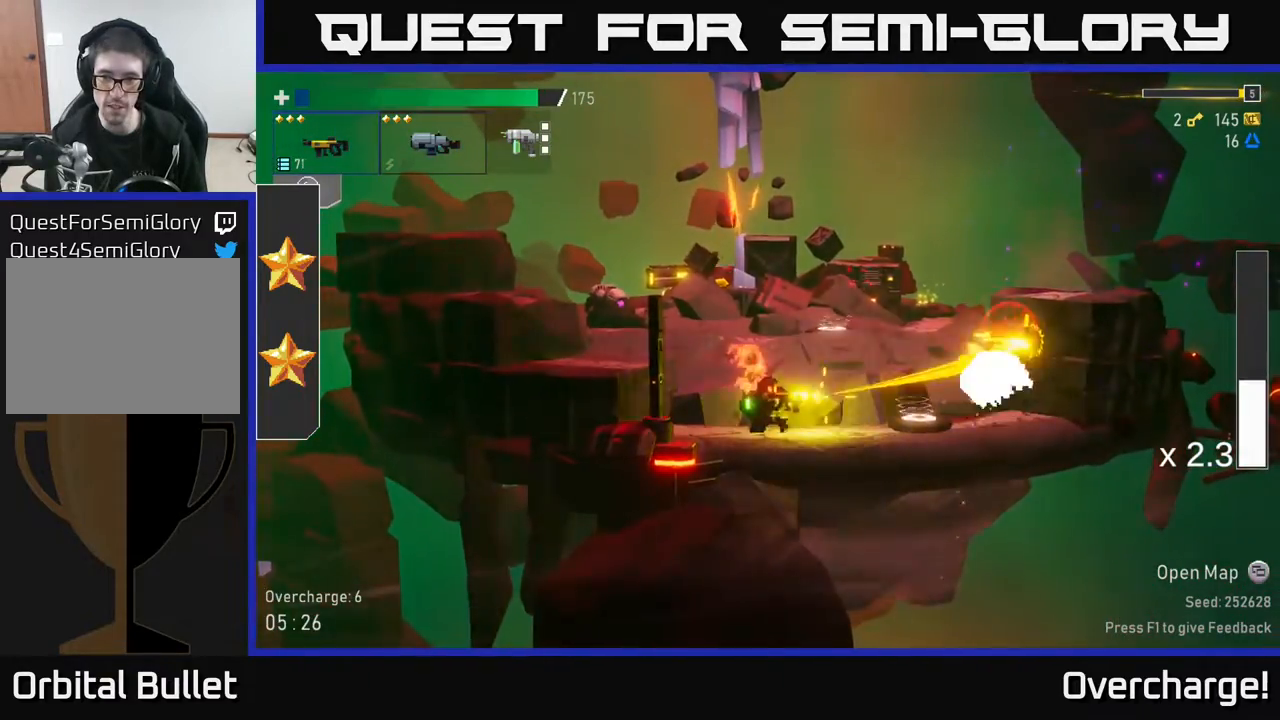
{"buttons": ["R2"], "left_stick": "down", "events": []}
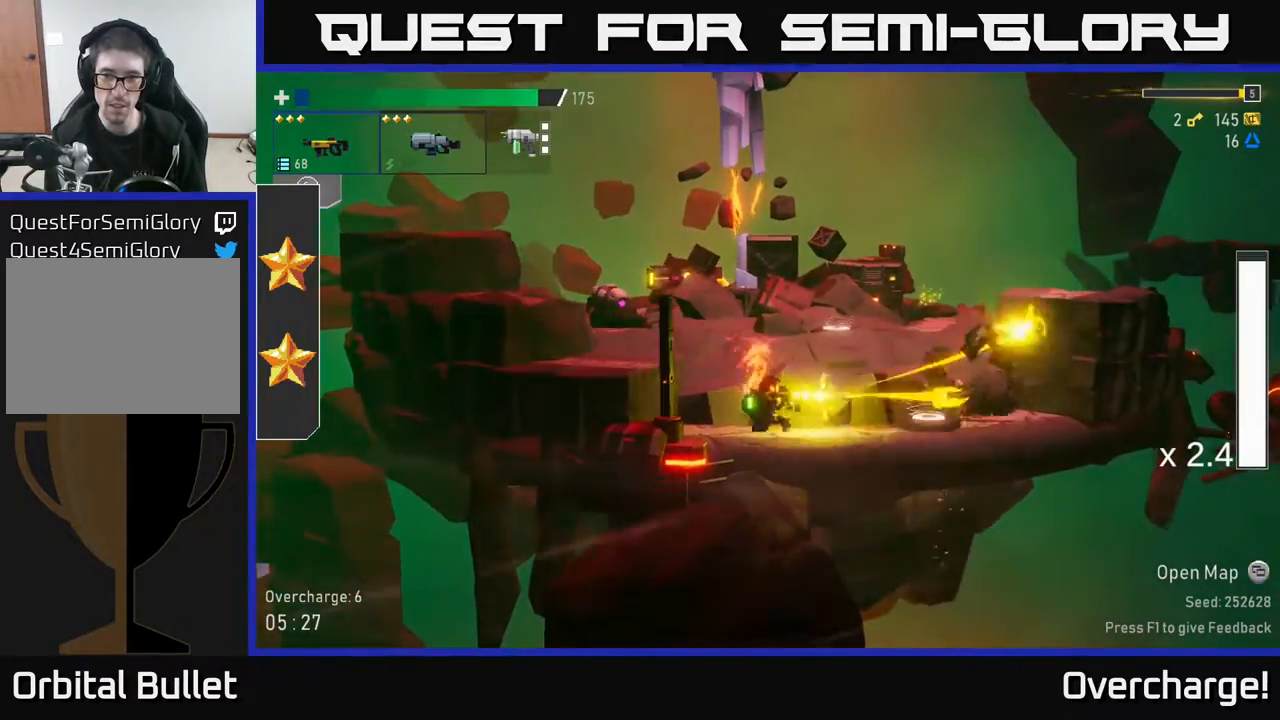
{"buttons": ["Y"], "left_stick": "right", "events": [[83, "R2", "up"], [167, "left_stick", "right"], [283, "R2", "down"], [367, "R2", "up"], [467, "Y", "down"]]}
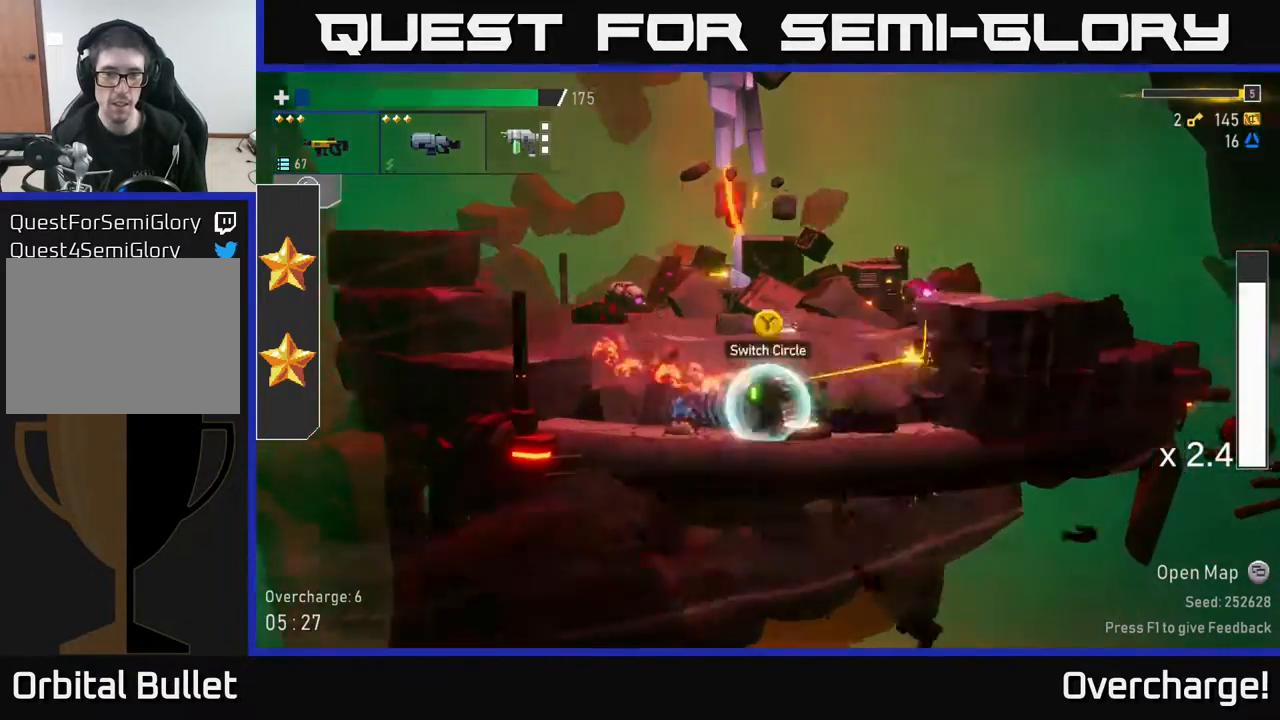
{"buttons": [], "left_stick": "right", "events": [[50, "Y", "up"]]}
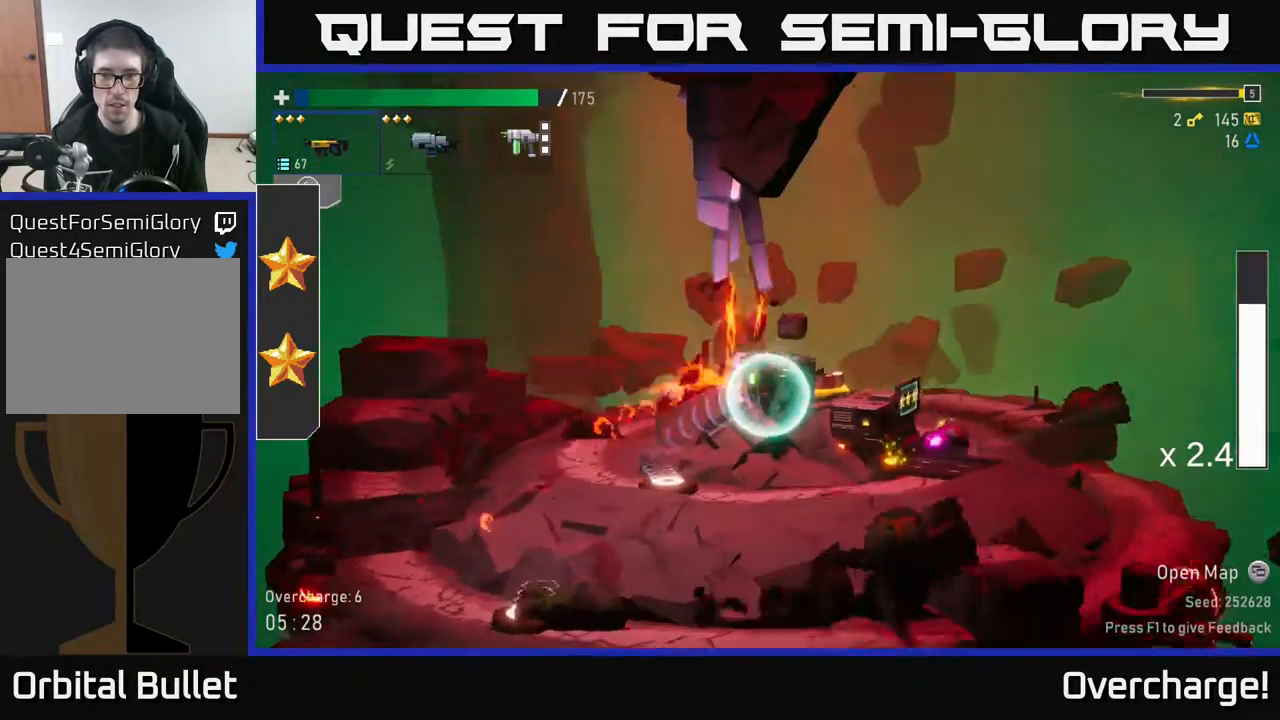
{"buttons": ["R2"], "left_stick": "down", "events": [[167, "left_stick", "down"], [333, "R2", "down"]]}
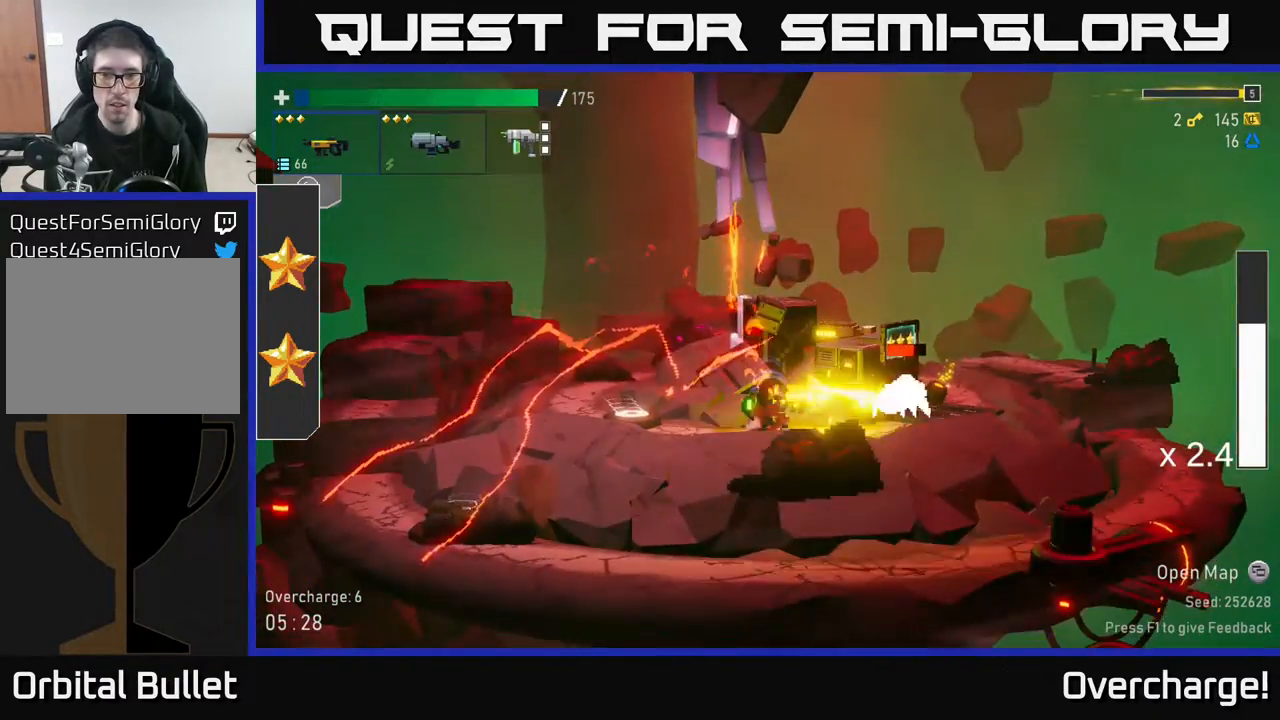
{"buttons": [], "left_stick": "left", "events": [[450, "R2", "up"], [467, "left_stick", "left"]]}
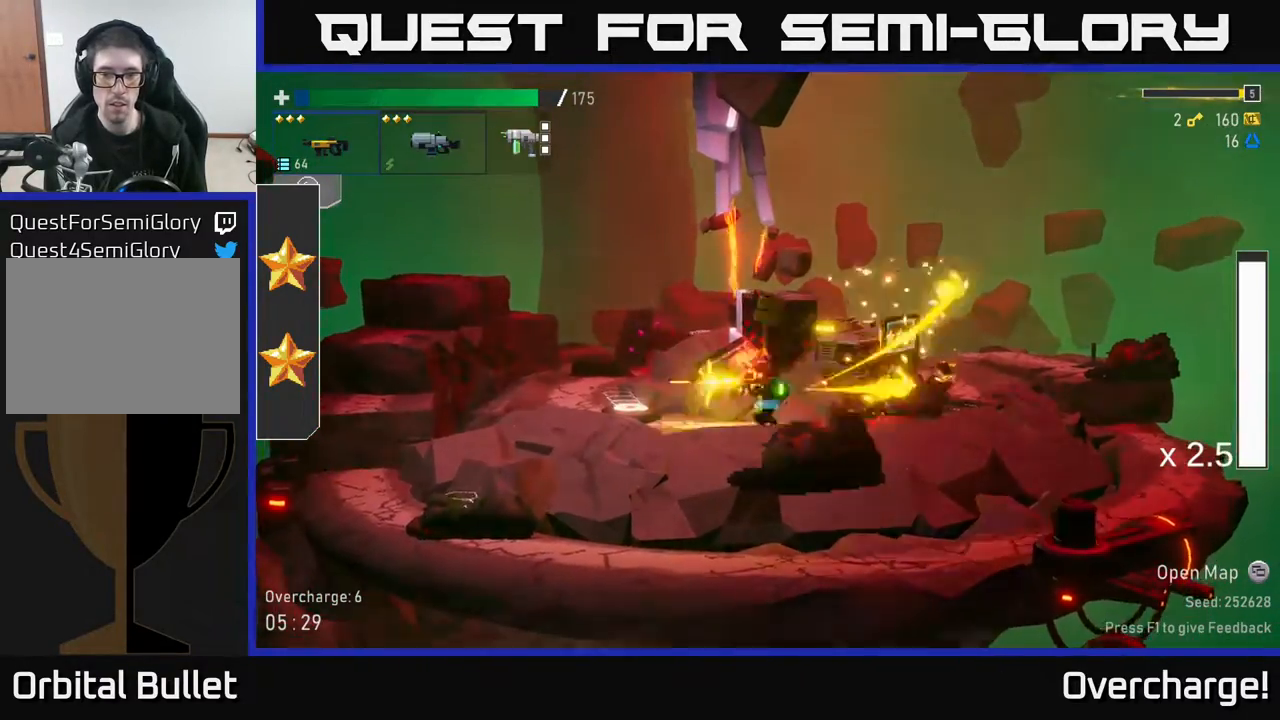
{"buttons": [], "left_stick": "left", "events": [[117, "L2", "down"], [217, "L2", "up"], [283, "R2", "down"], [283, "left_stick", "down"], [367, "R2", "up"], [467, "left_stick", "left"]]}
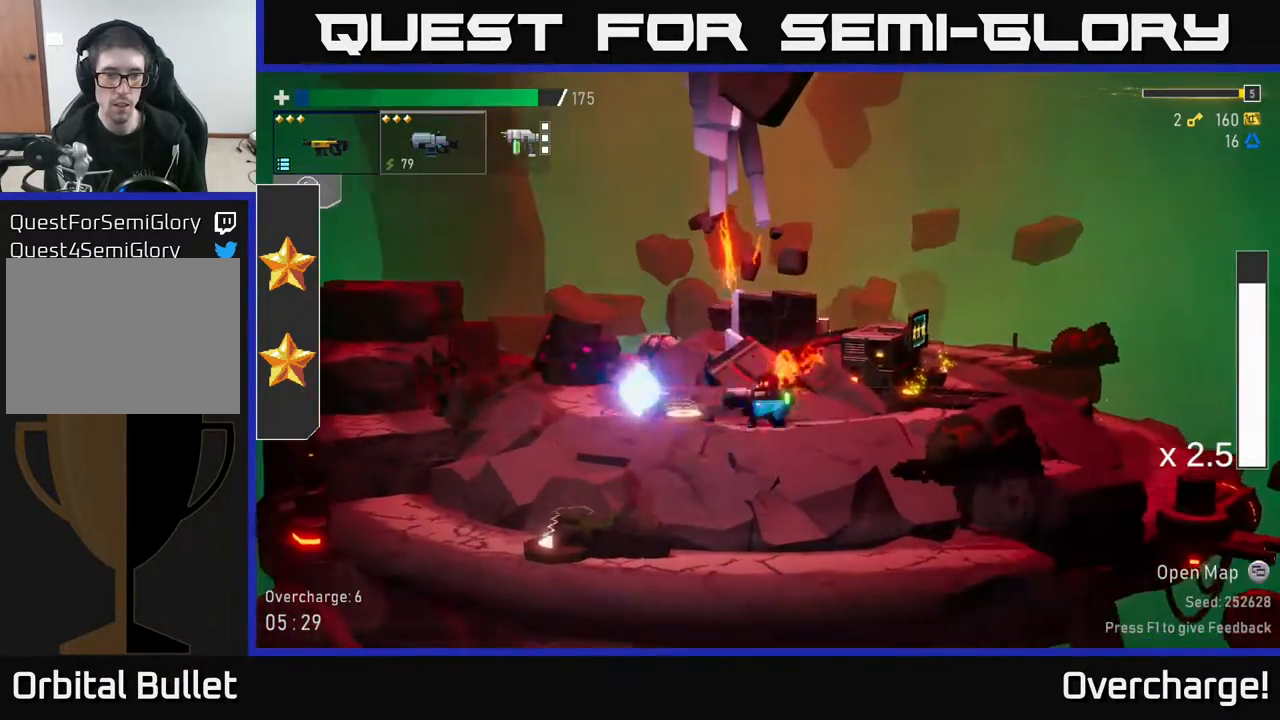
{"buttons": [], "left_stick": "left", "events": []}
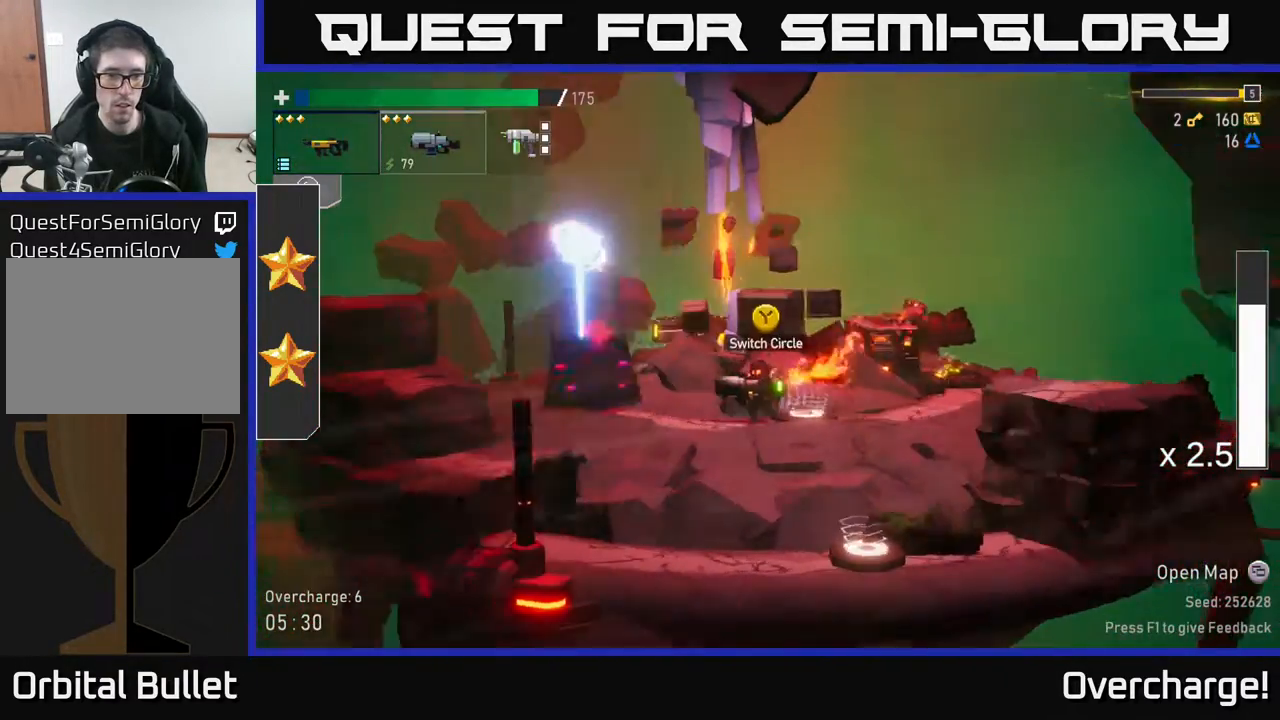
{"buttons": [], "left_stick": "left", "events": [[17, "A", "down"], [167, "A", "up"], [200, "A", "down"], [300, "X", "down"], [350, "A", "up"], [433, "X", "up"]]}
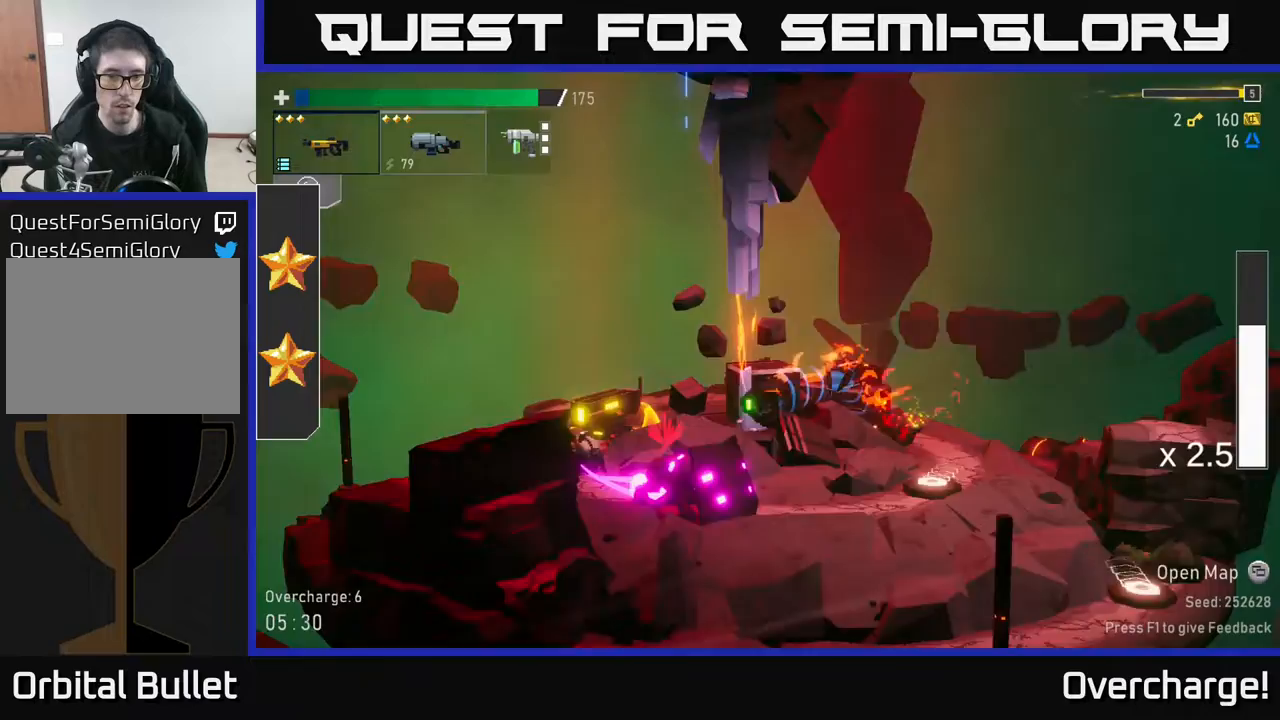
{"buttons": [], "left_stick": "left", "events": []}
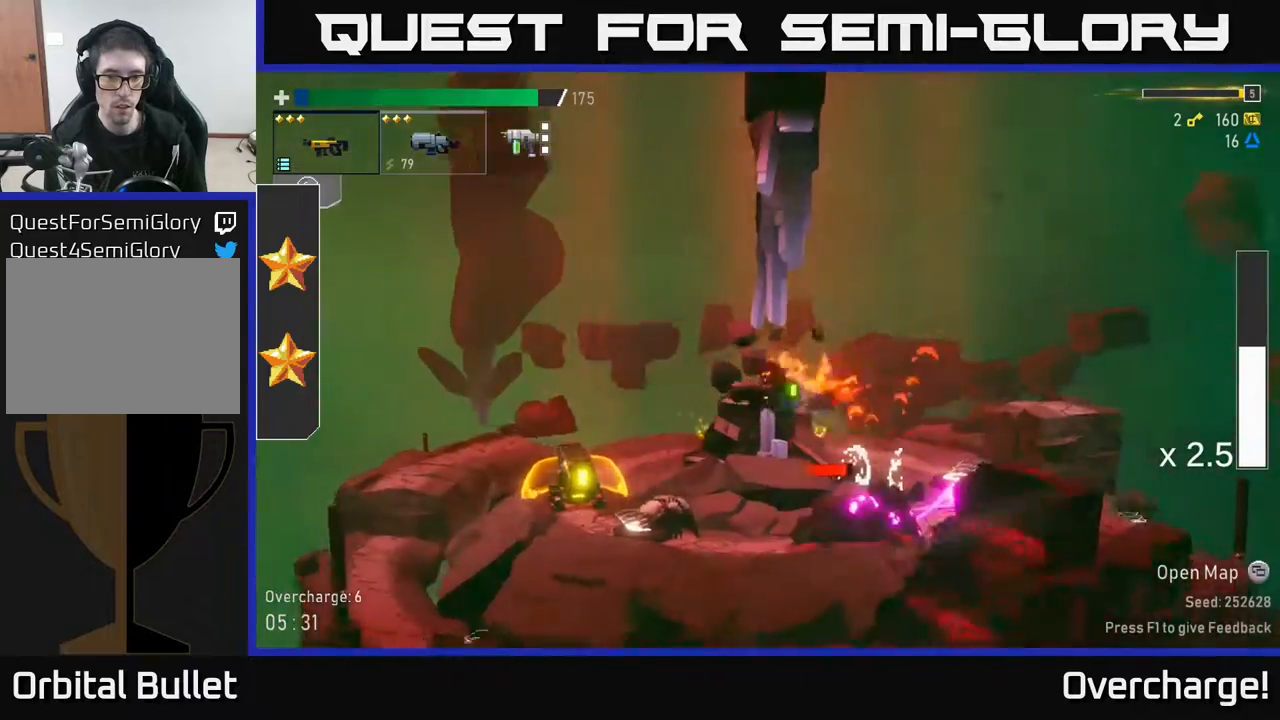
{"buttons": [], "left_stick": "right", "events": [[267, "left_stick", "right"], [383, "B", "down"], [450, "B", "up"]]}
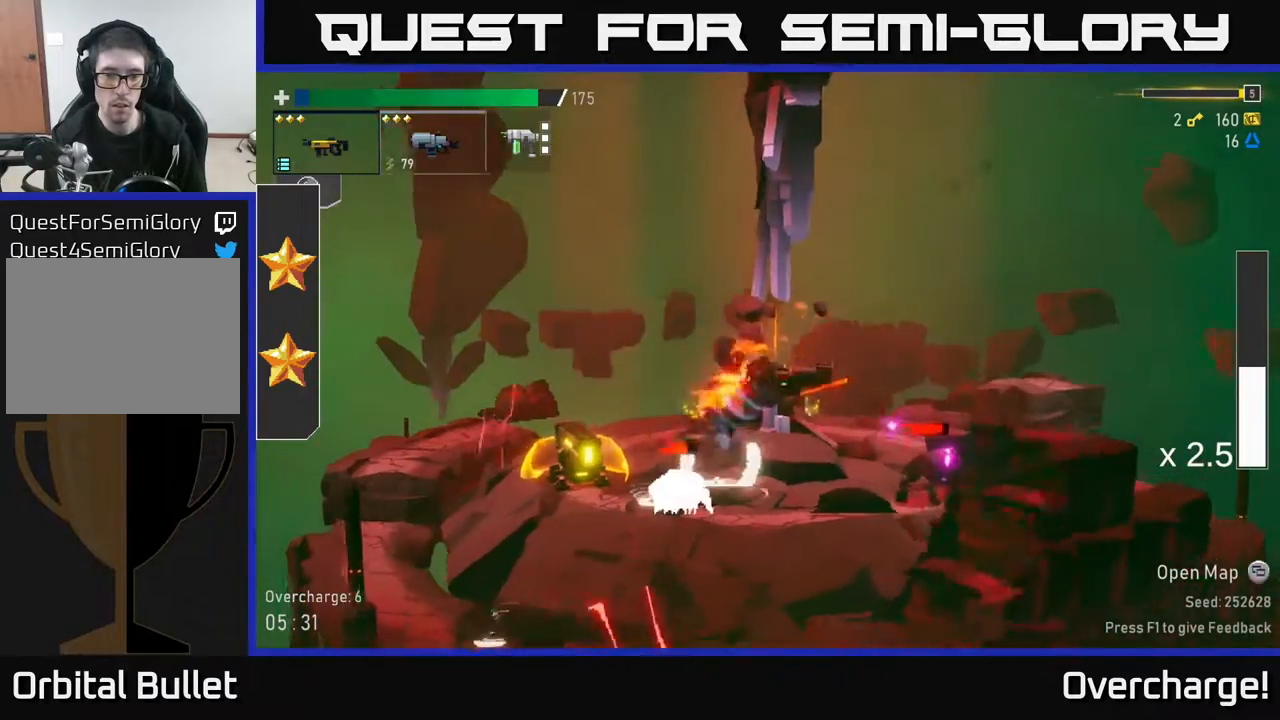
{"buttons": [], "left_stick": "right", "events": [[17, "left_stick", "down-left"], [117, "R2", "down"], [183, "left_stick", "down"], [250, "R2", "up"], [383, "left_stick", "right"]]}
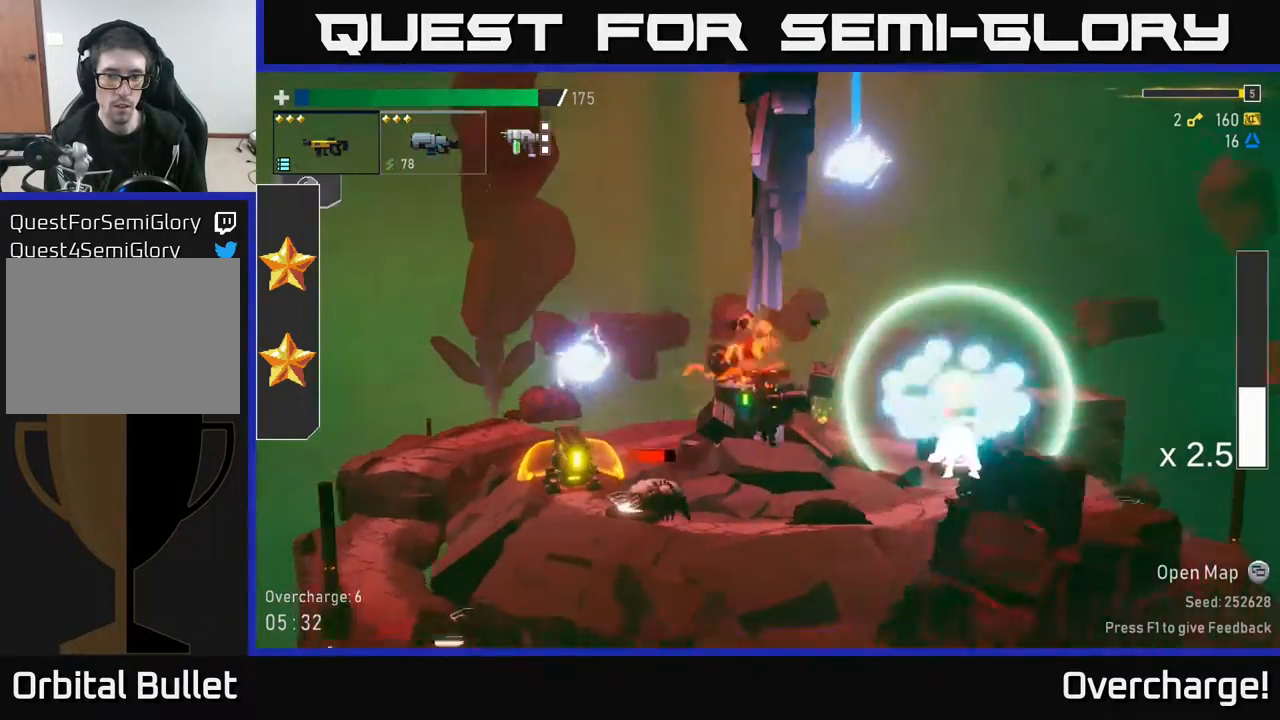
{"buttons": ["R2"], "left_stick": "down", "events": [[133, "left_stick", "down-left"], [200, "R2", "down"], [233, "left_stick", "down"], [317, "R2", "up"], [433, "R2", "down"]]}
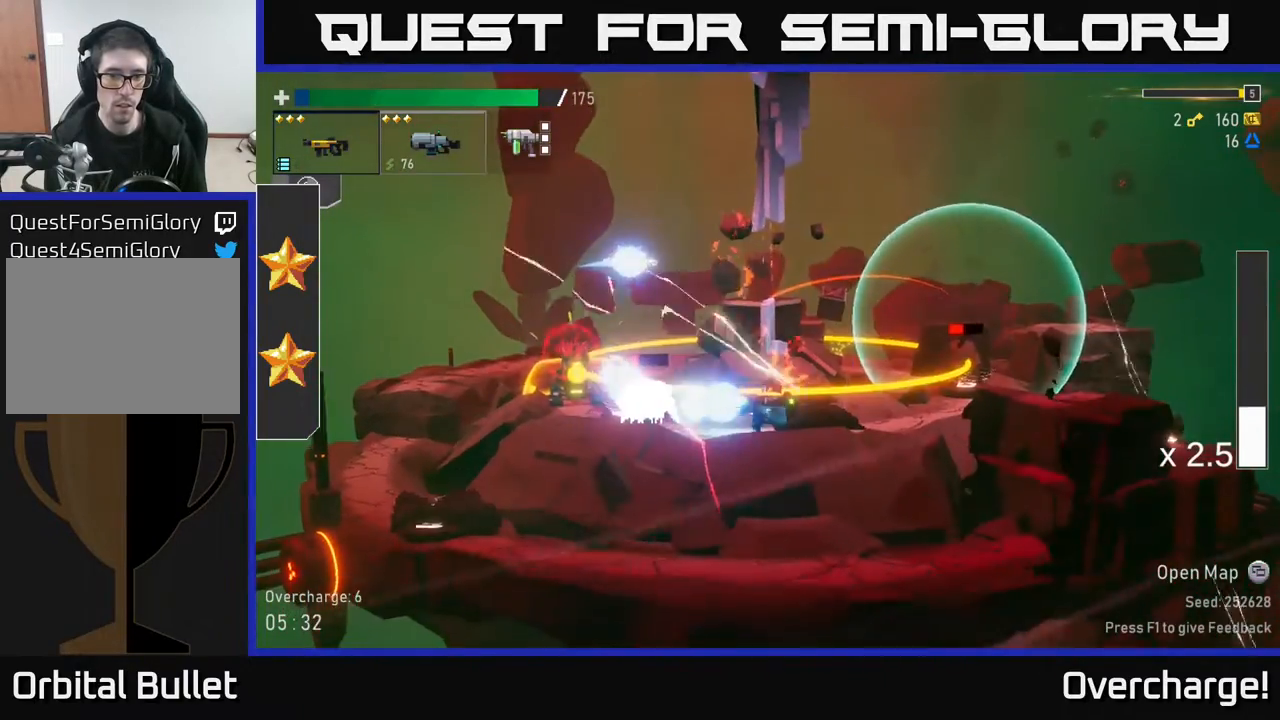
{"buttons": ["X"], "left_stick": "left", "events": [[100, "R2", "up"], [183, "R2", "down"], [333, "R2", "up"], [417, "X", "down"], [417, "left_stick", "left"]]}
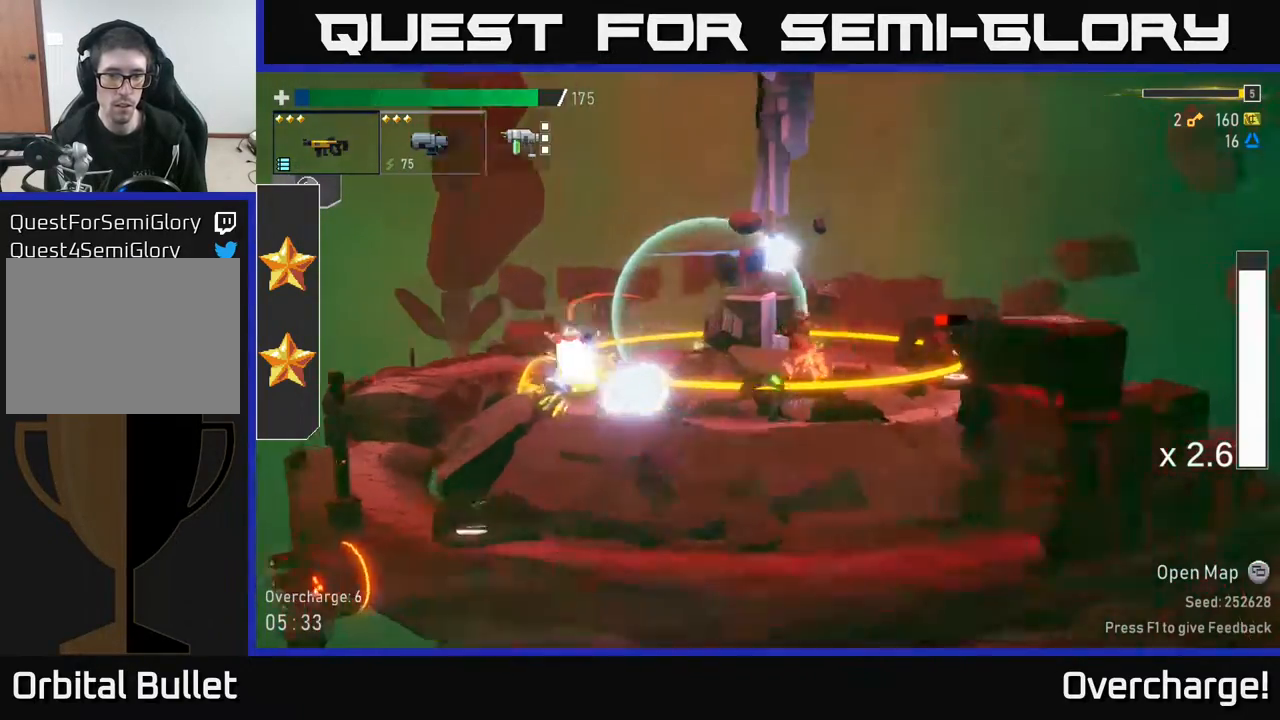
{"buttons": [], "left_stick": "left", "events": [[50, "X", "up"], [333, "R2", "down"], [450, "R2", "up"]]}
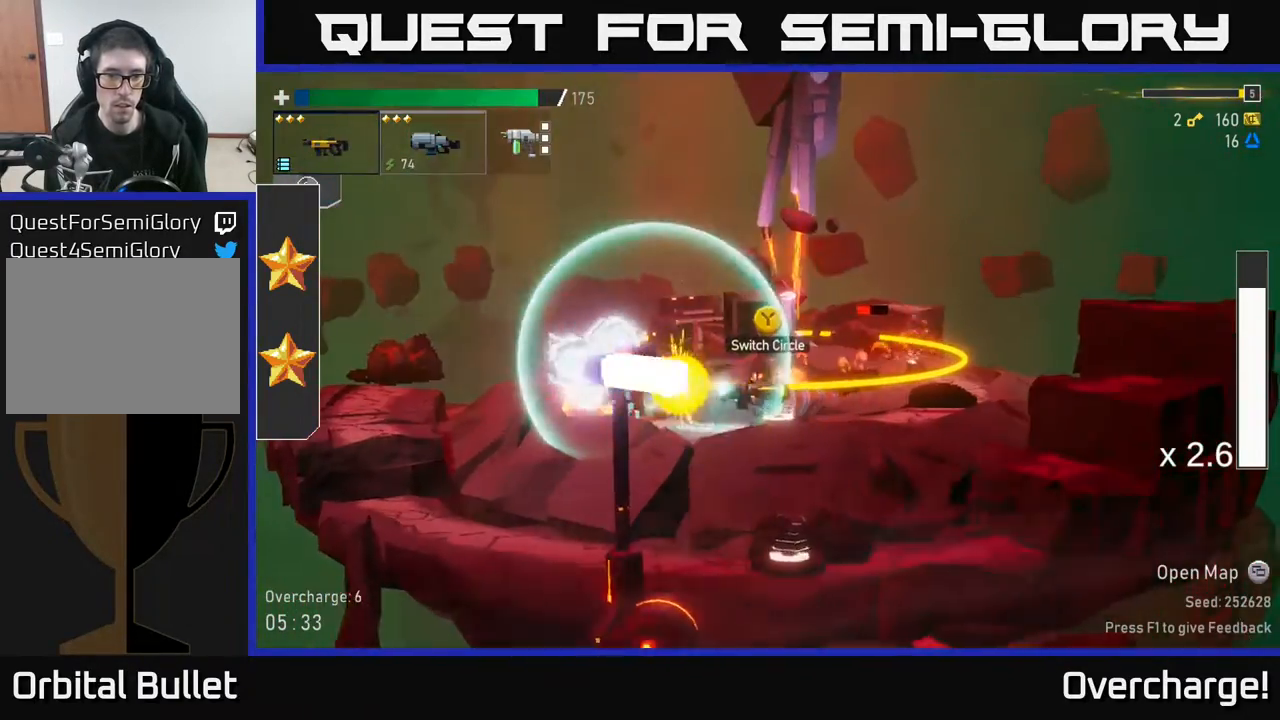
{"buttons": [], "left_stick": "up-left", "events": [[50, "R2", "down"], [133, "A", "down"], [167, "R2", "up"], [450, "A", "up"], [467, "left_stick", "up-left"]]}
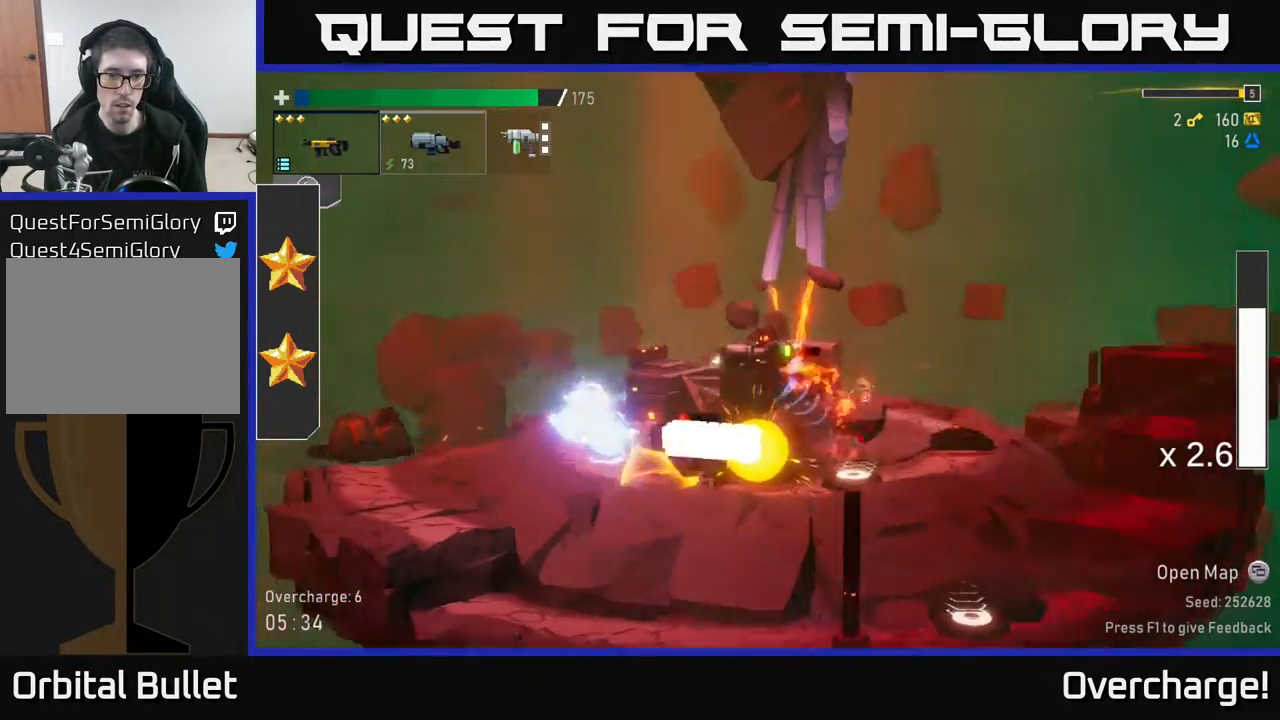
{"buttons": [], "left_stick": "center", "events": [[267, "left_stick", "center"]]}
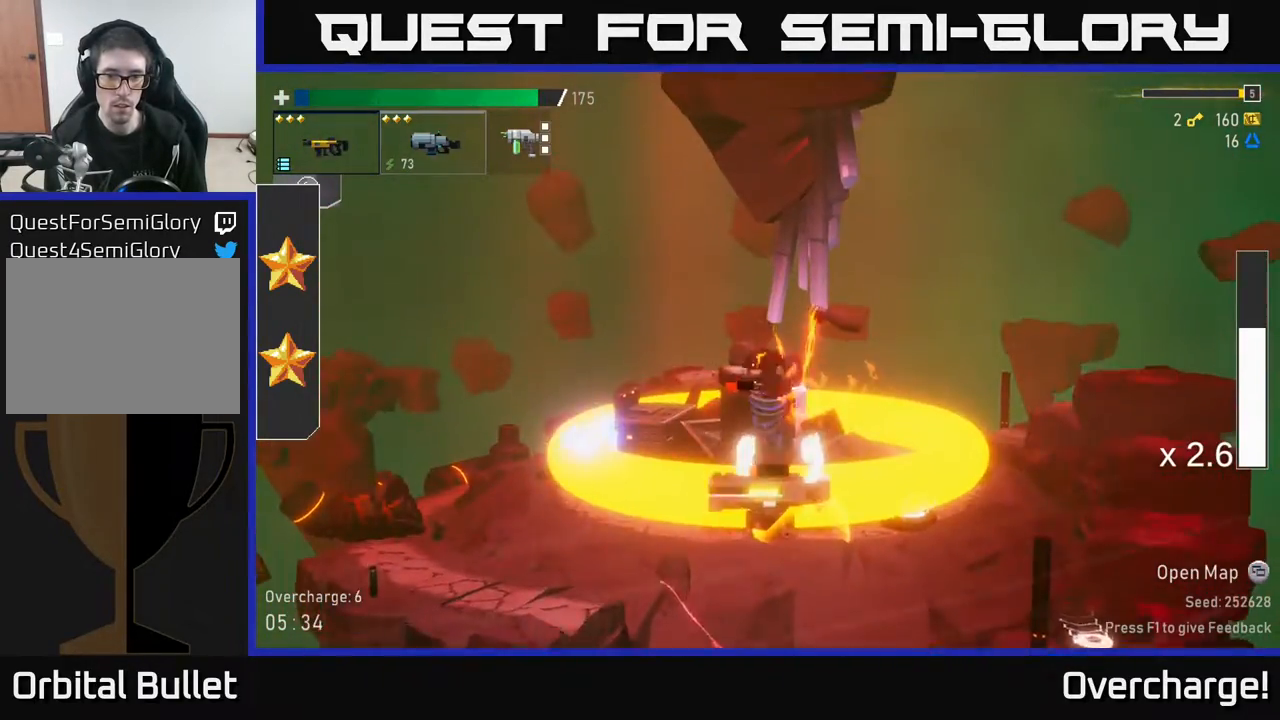
{"buttons": [], "left_stick": "center", "events": []}